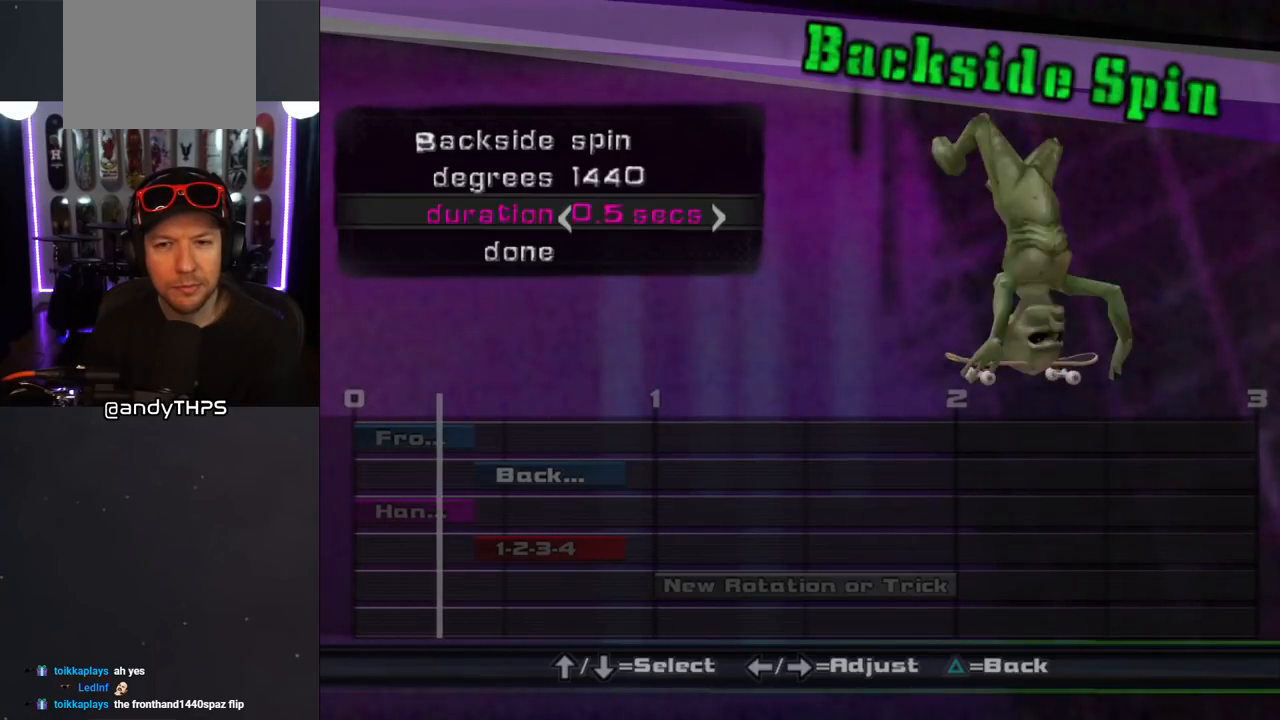
Gameplay with a controller (PlayStation layout); each line is a JSON object with the inputs held at the frame after it. "events" lists button and stick changes between this image and that frame as [ms after this image, input, new state], when the widget could be followed in between. Not read: L2 R2.
{"buttons": [], "left_stick": "center", "right_stick": "center", "events": []}
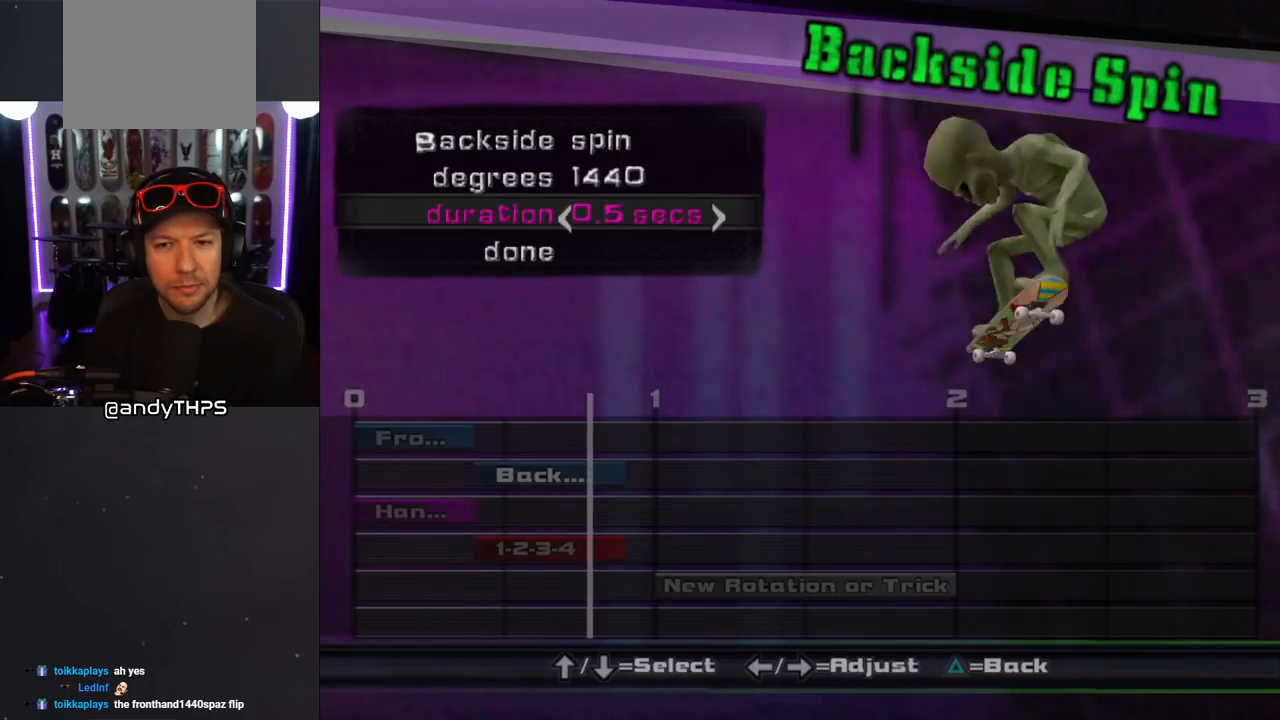
{"buttons": [], "left_stick": "center", "right_stick": "center", "events": []}
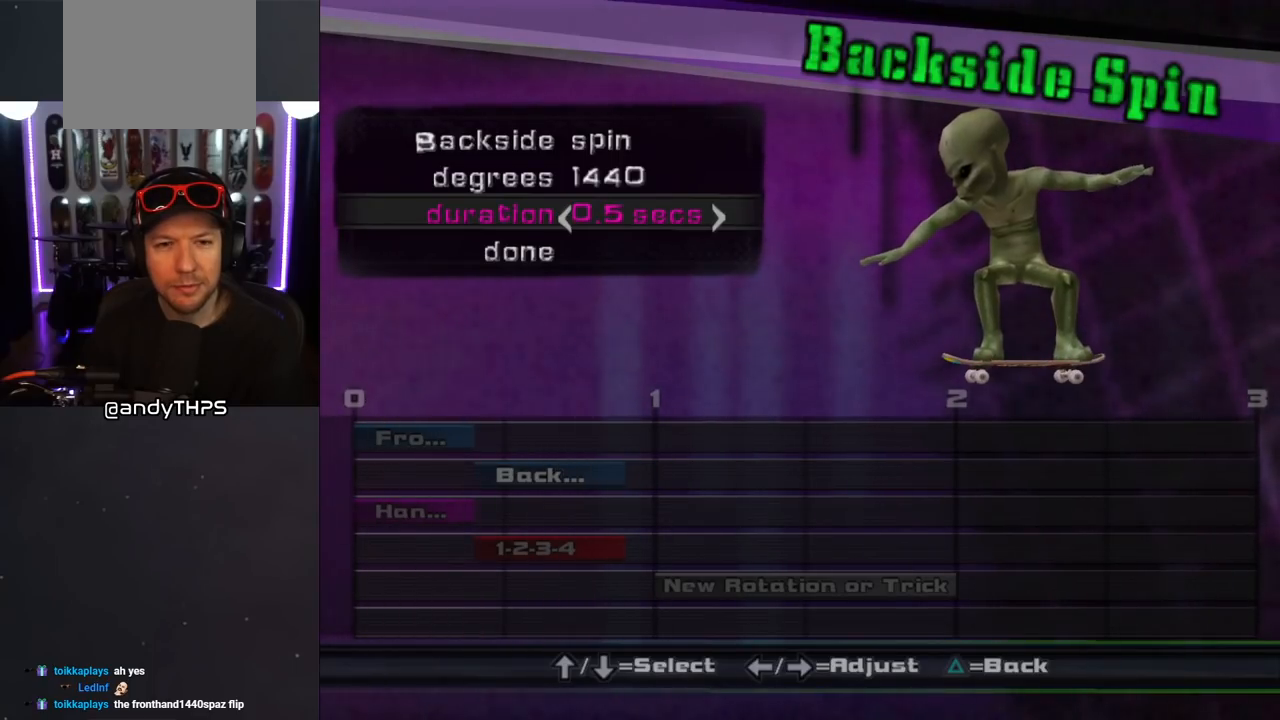
{"buttons": [], "left_stick": "center", "right_stick": "center", "events": [[383, "DPAD_DOWN", "down"], [467, "DPAD_DOWN", "up"]]}
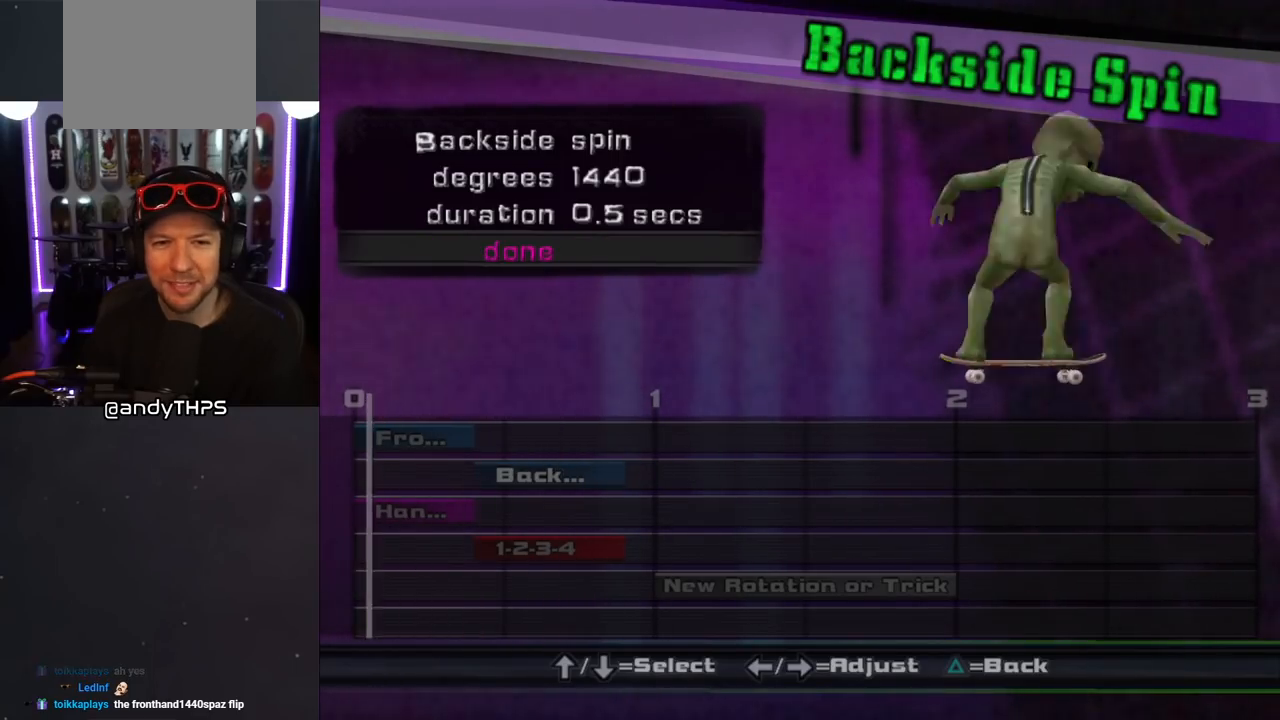
{"buttons": [], "left_stick": "center", "right_stick": "center", "events": []}
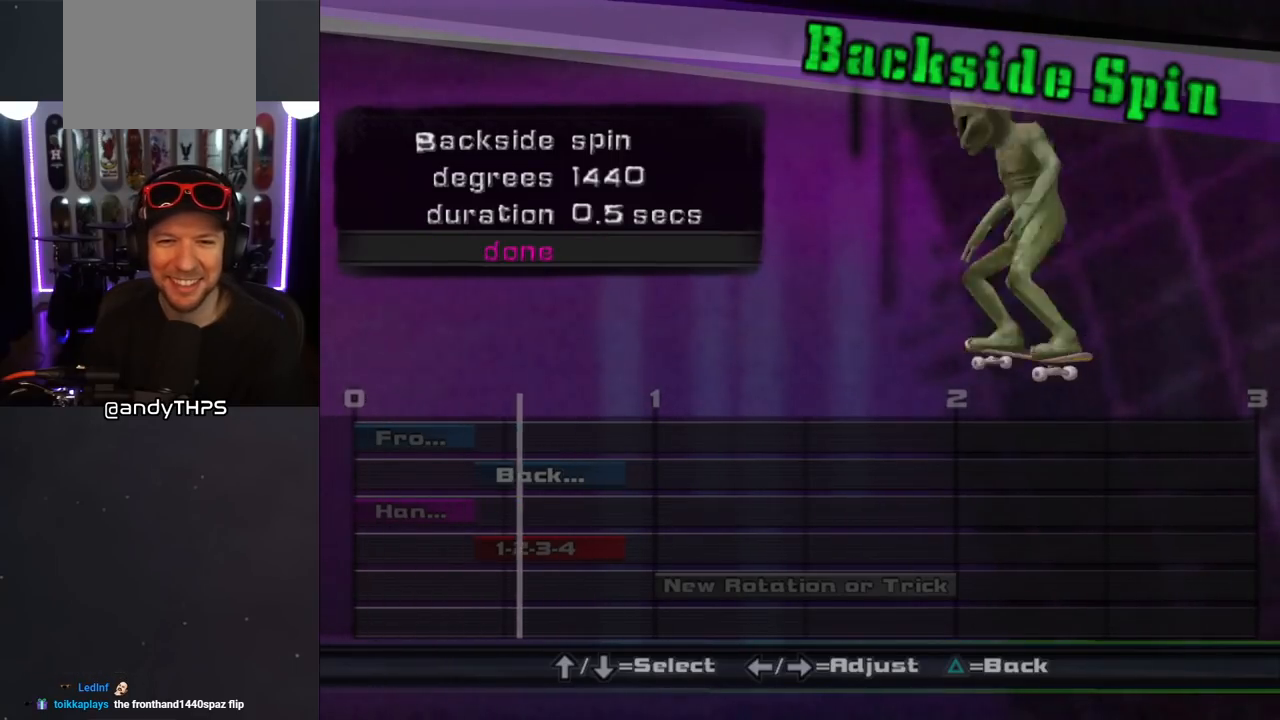
{"buttons": [], "left_stick": "center", "right_stick": "center", "events": [[267, "TRIANGLE", "down"], [383, "TRIANGLE", "up"]]}
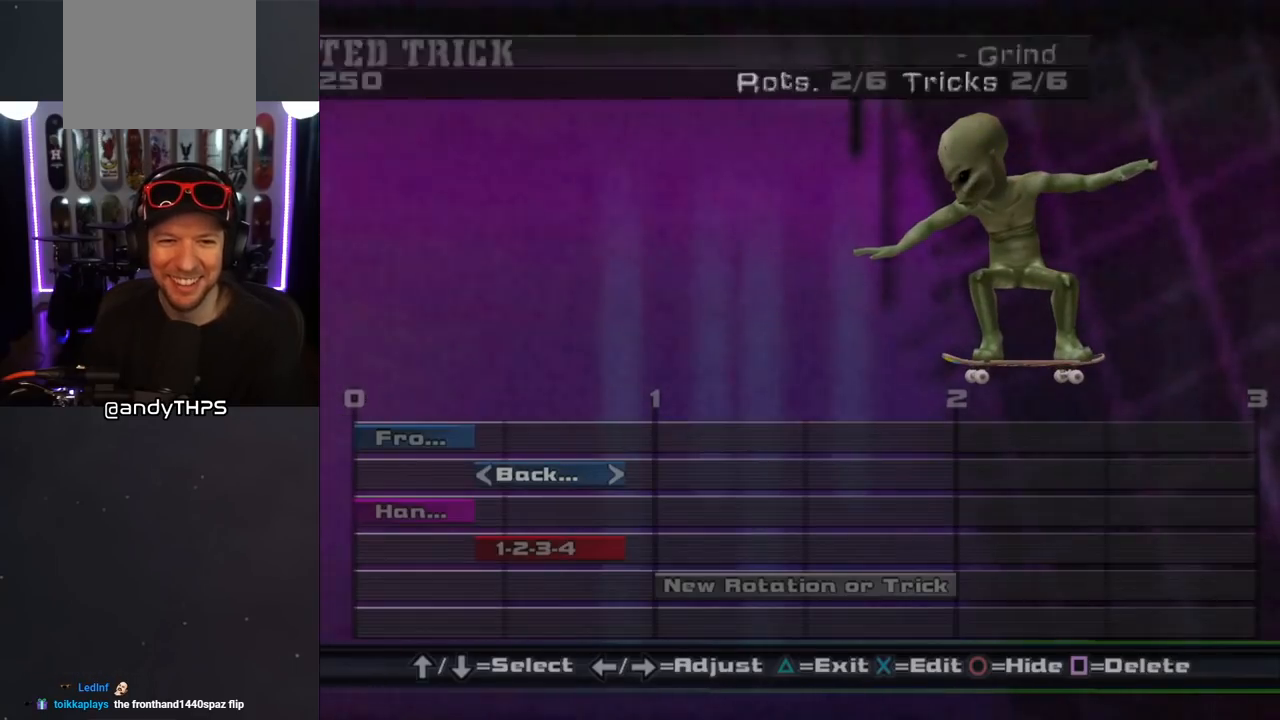
{"buttons": [], "left_stick": "center", "right_stick": "center", "events": []}
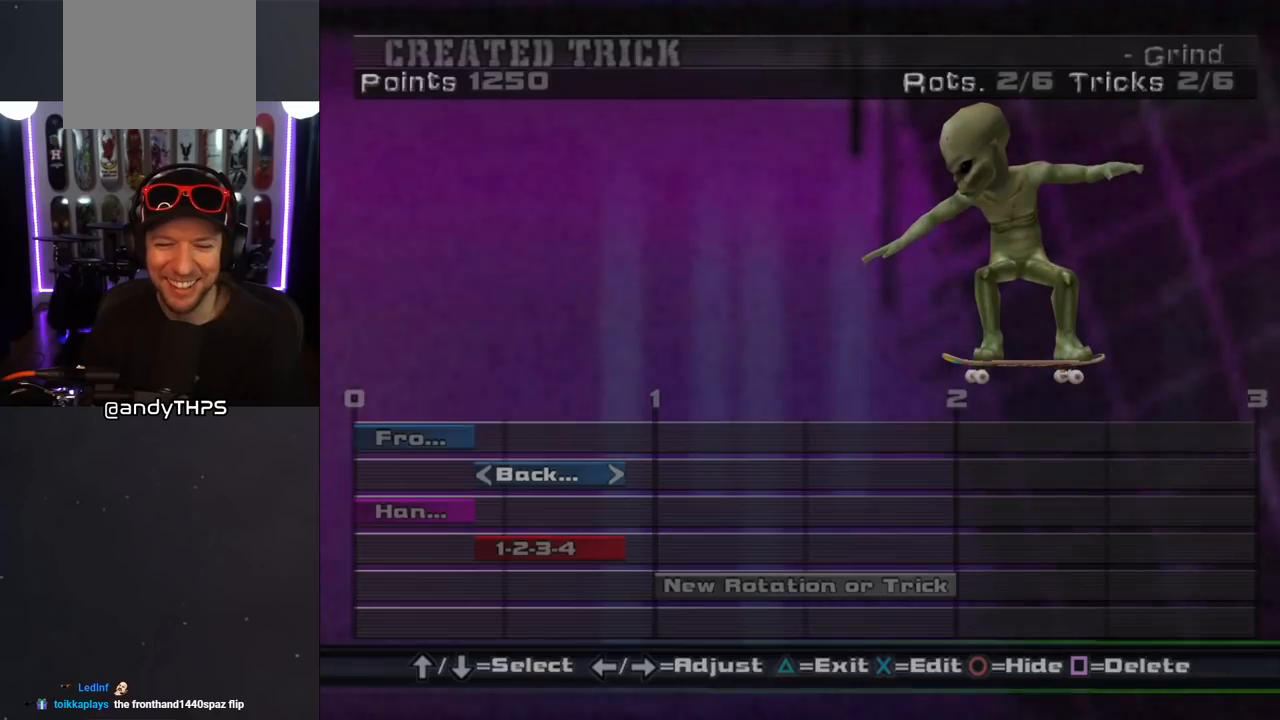
{"buttons": [], "left_stick": "center", "right_stick": "center", "events": []}
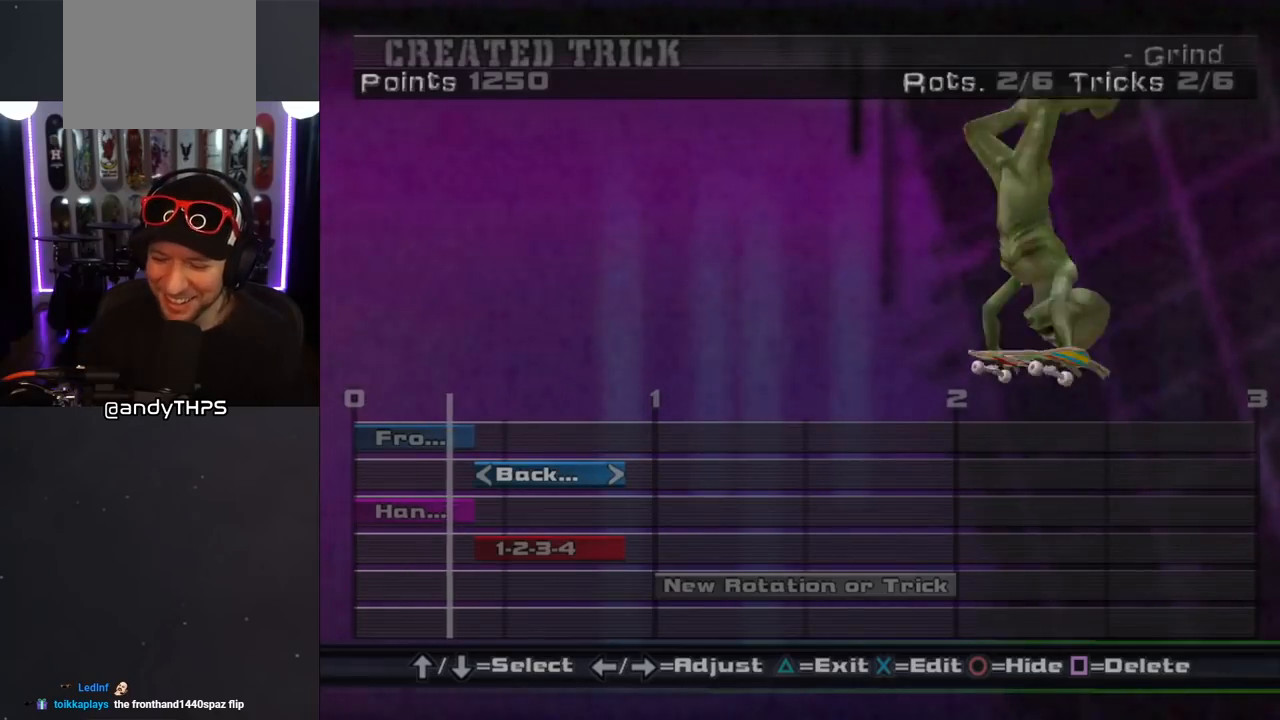
{"buttons": [], "left_stick": "center", "right_stick": "center", "events": []}
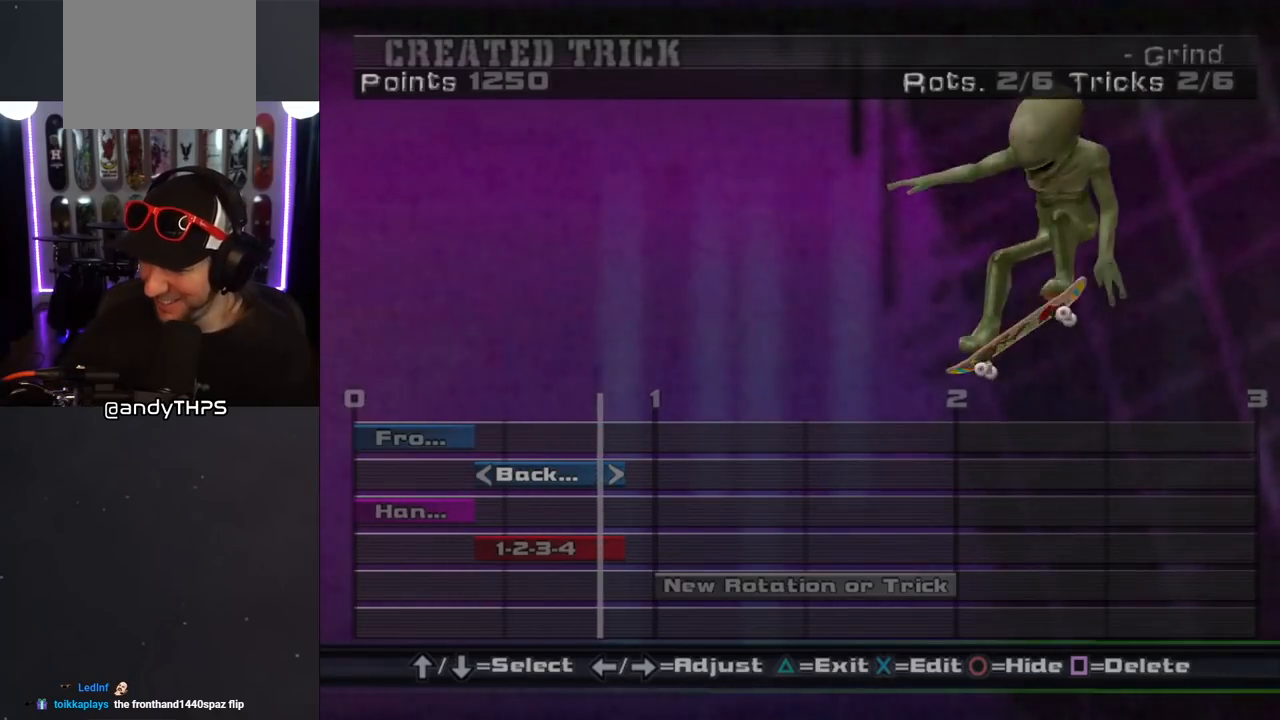
{"buttons": [], "left_stick": "center", "right_stick": "center", "events": []}
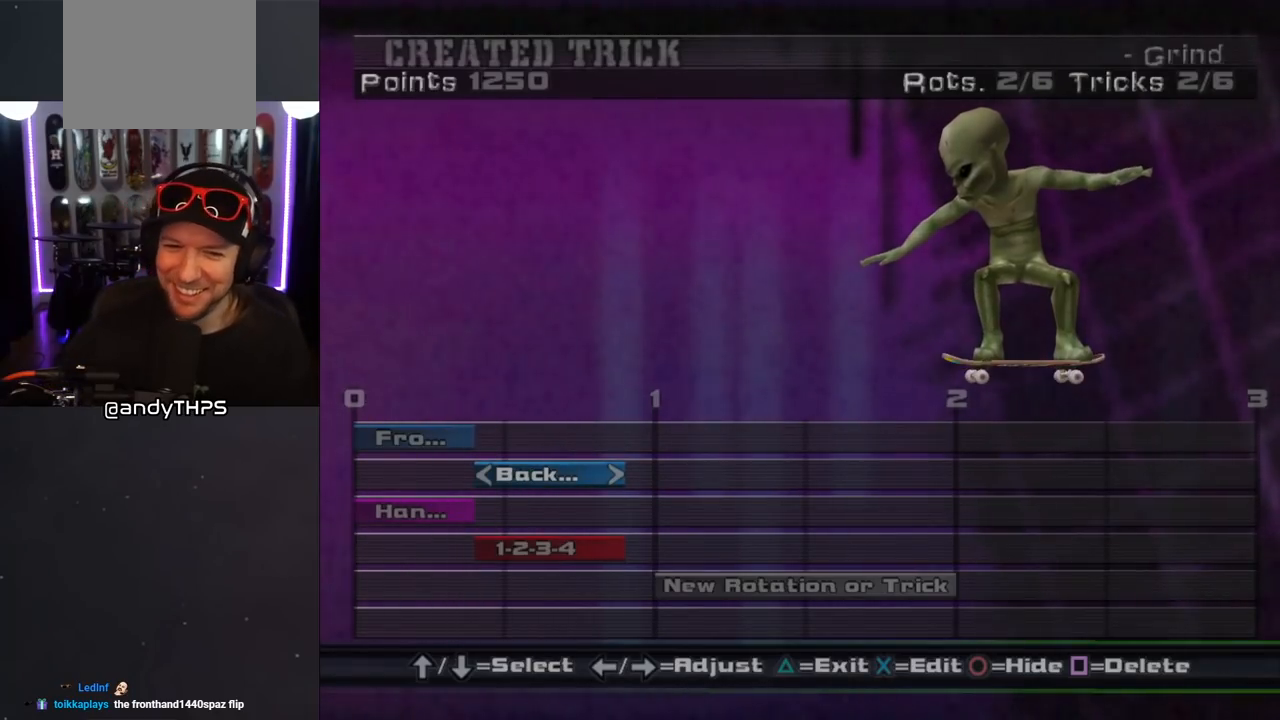
{"buttons": [], "left_stick": "center", "right_stick": "center", "events": []}
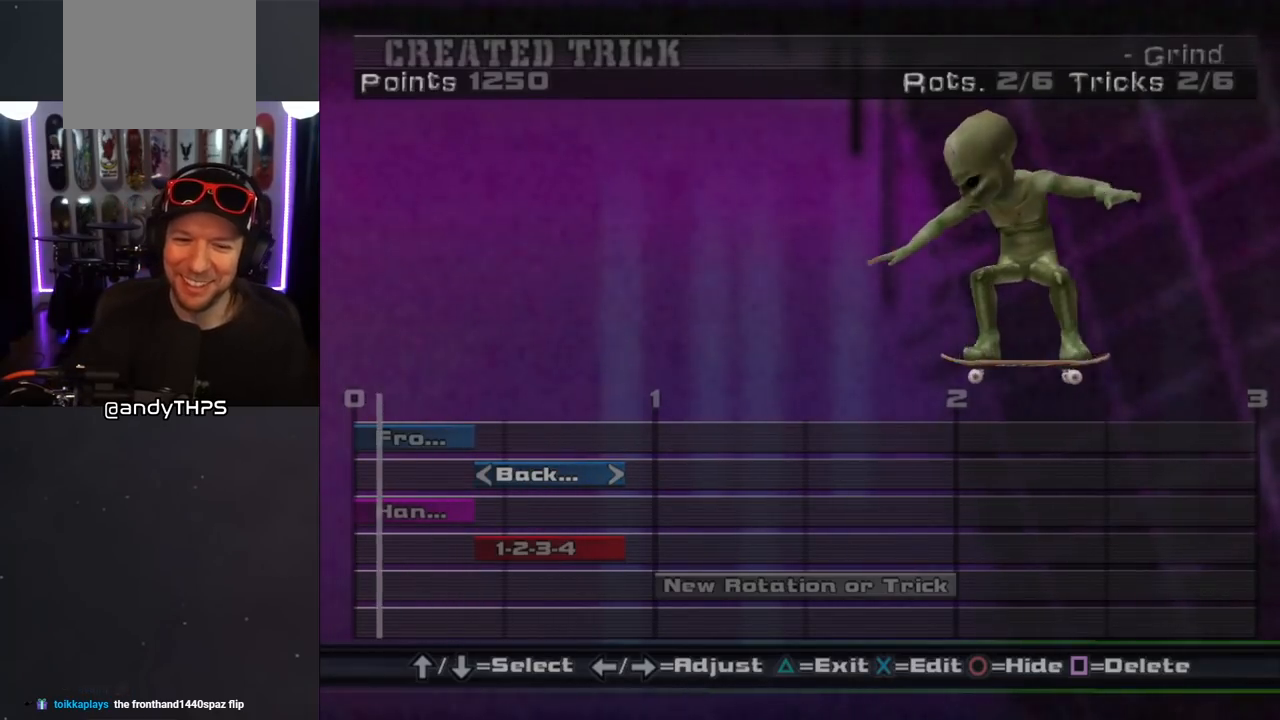
{"buttons": [], "left_stick": "center", "right_stick": "center", "events": []}
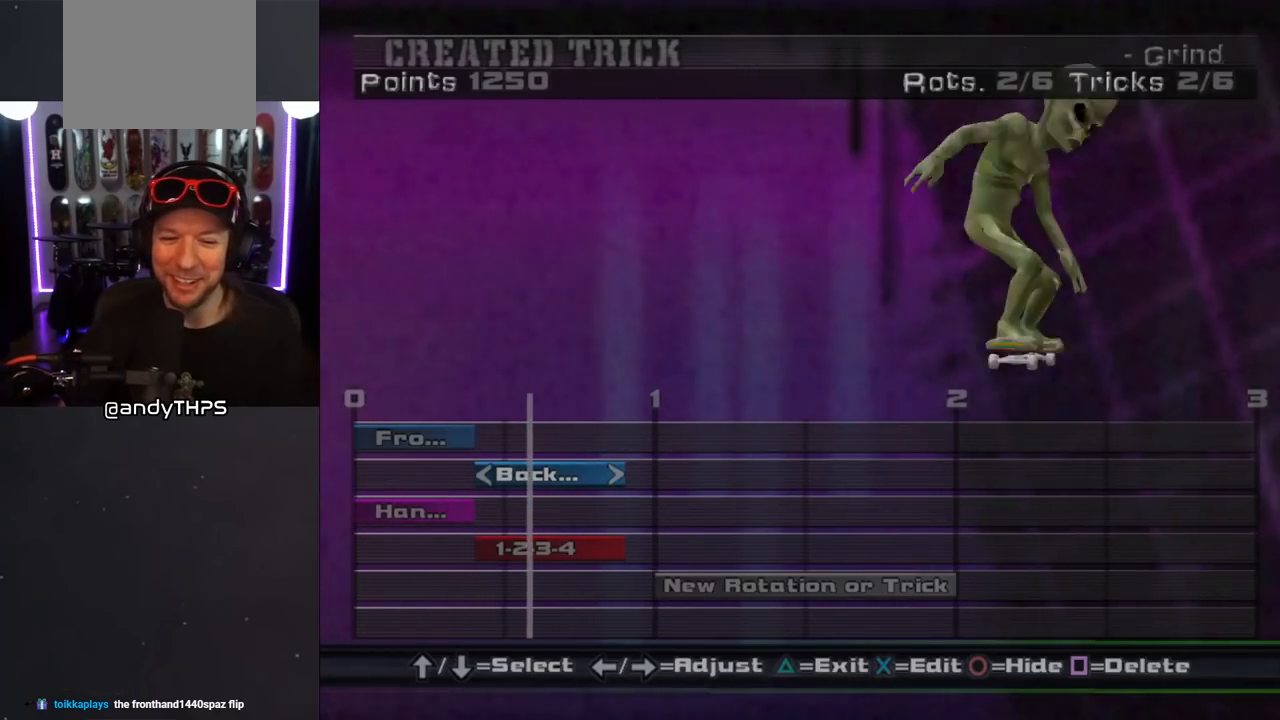
{"buttons": [], "left_stick": "center", "right_stick": "center", "events": []}
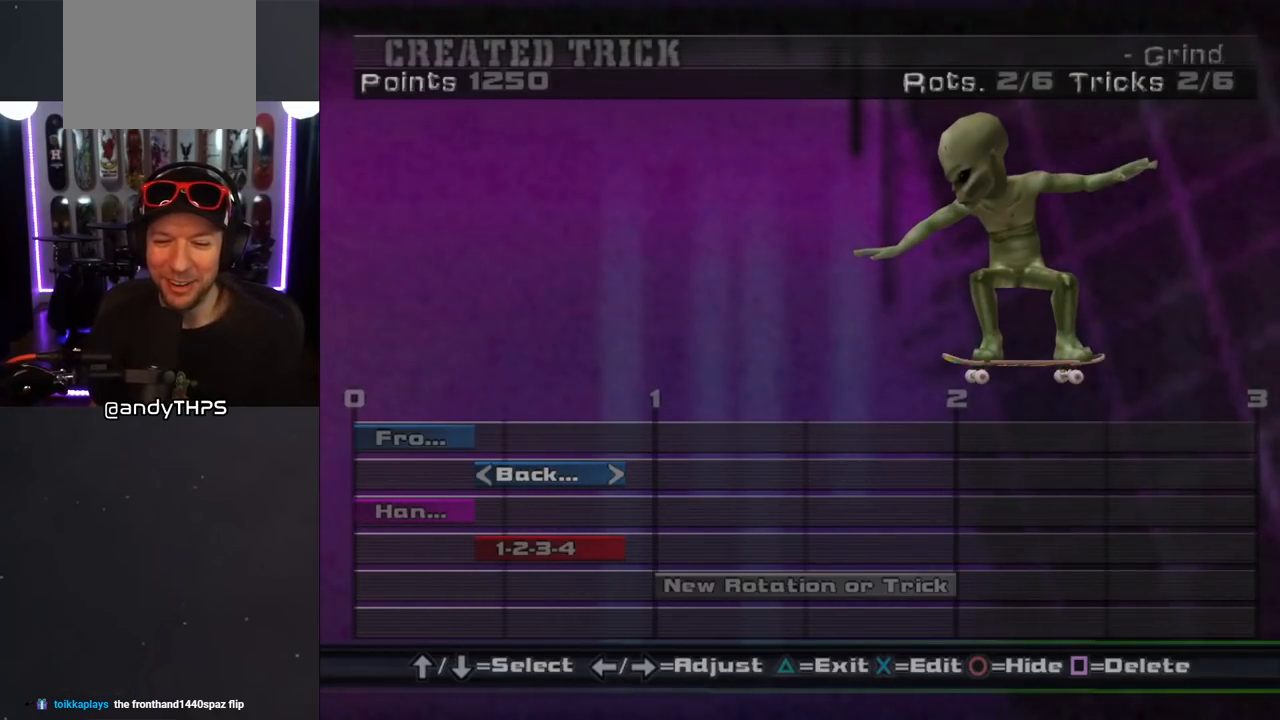
{"buttons": [], "left_stick": "center", "right_stick": "center", "events": []}
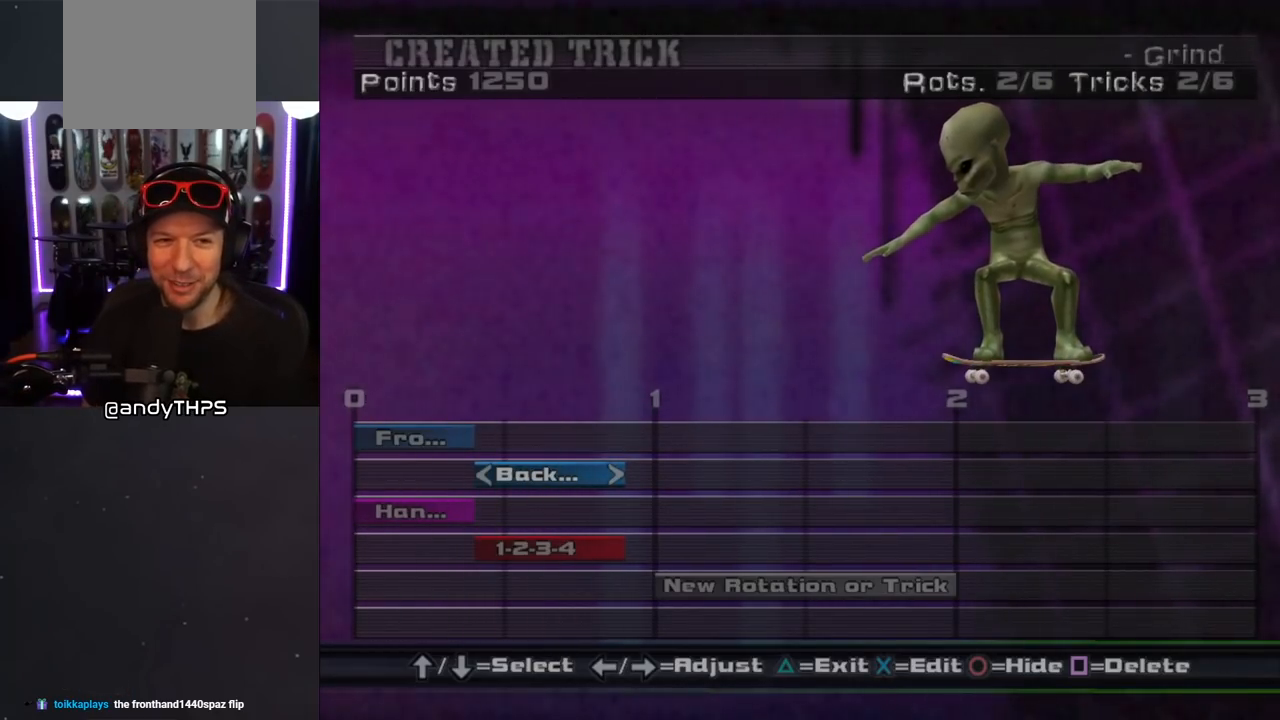
{"buttons": [], "left_stick": "center", "right_stick": "center", "events": [[233, "CIRCLE", "down"], [350, "CIRCLE", "up"]]}
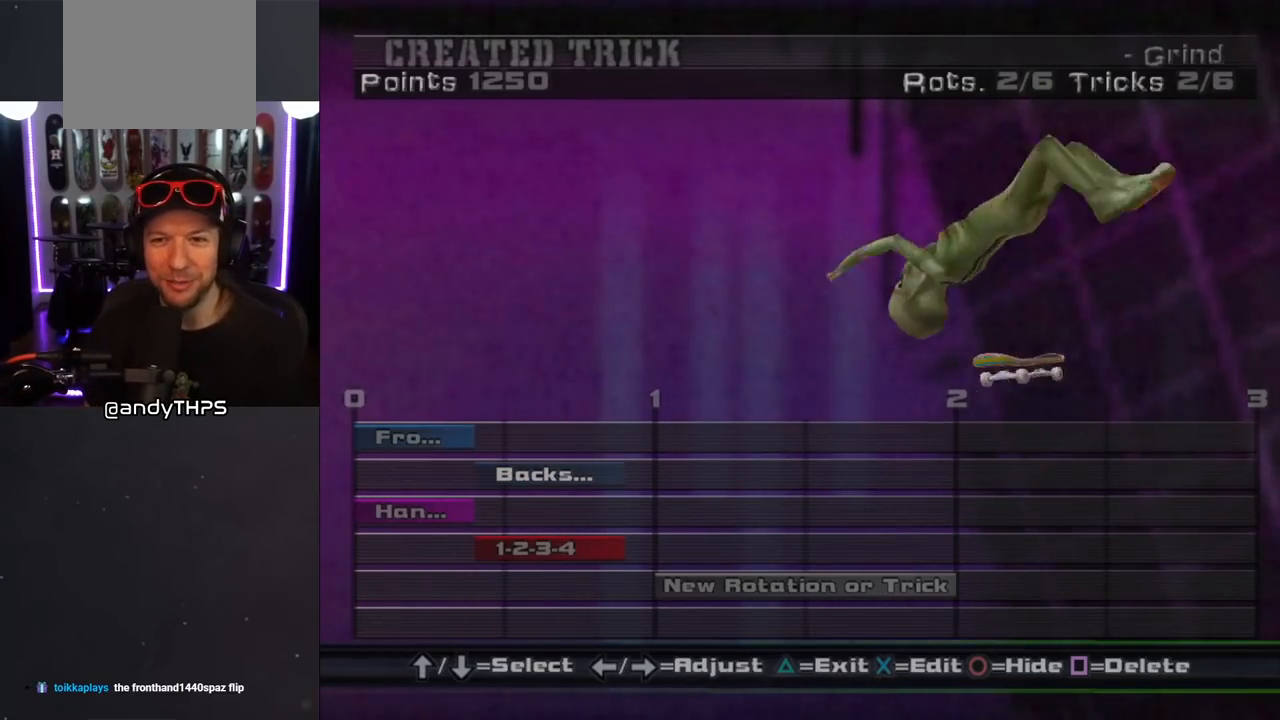
{"buttons": [], "left_stick": "center", "right_stick": "center", "events": []}
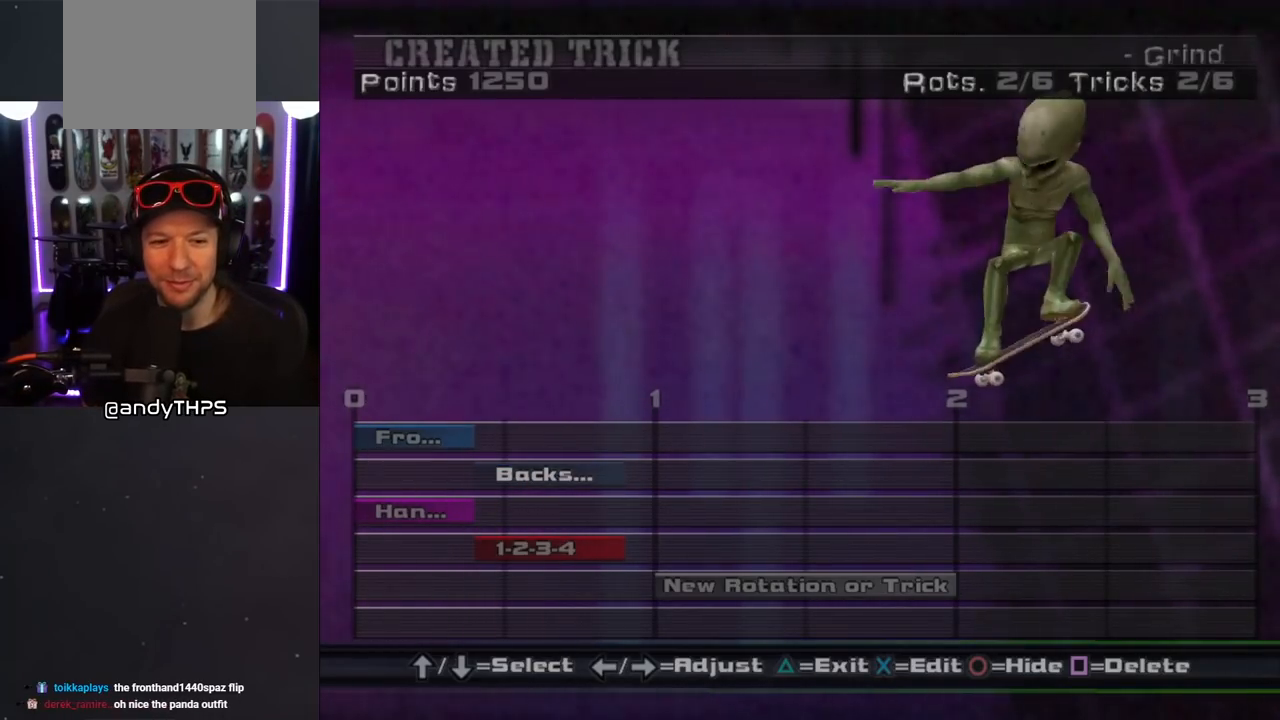
{"buttons": [], "left_stick": "center", "right_stick": "center", "events": []}
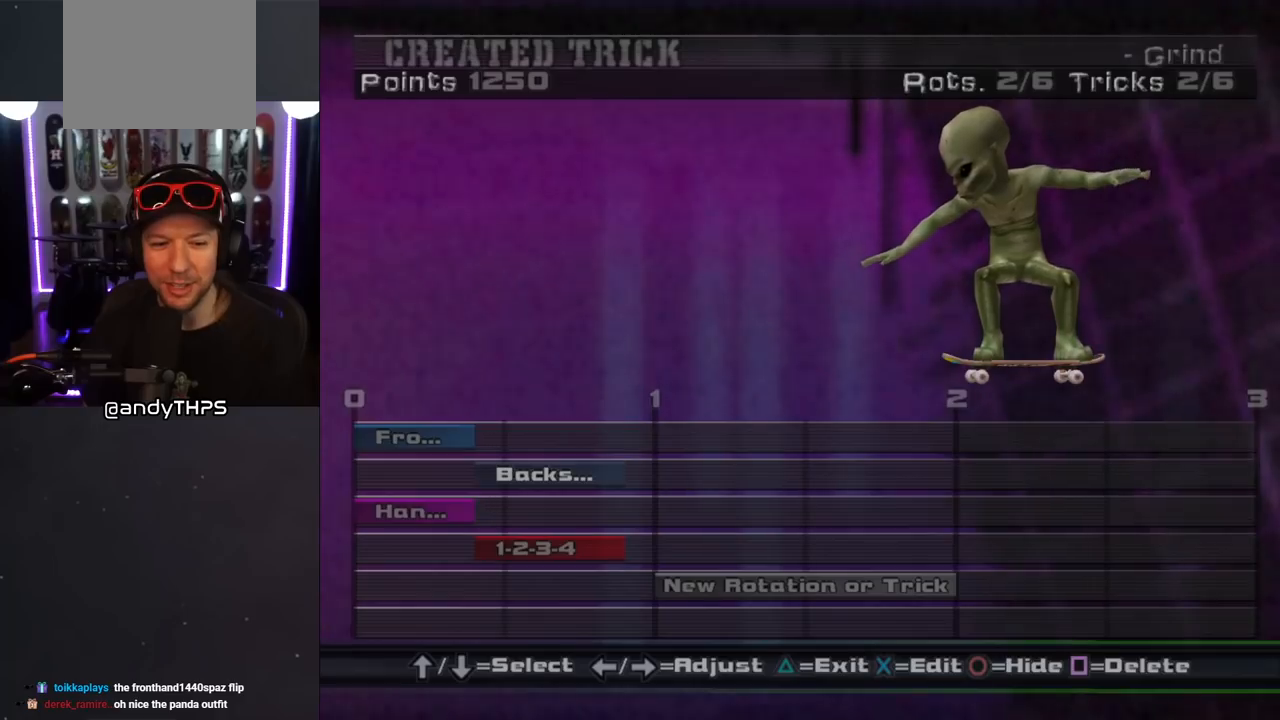
{"buttons": [], "left_stick": "center", "right_stick": "center", "events": []}
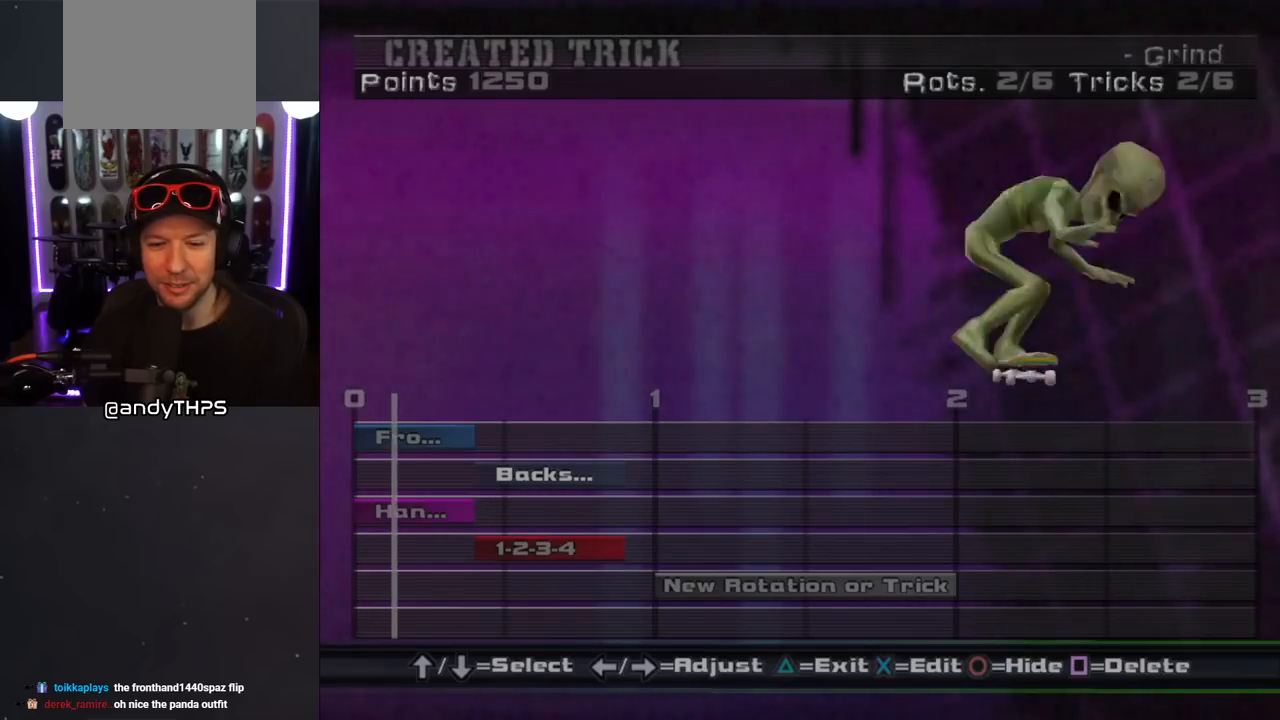
{"buttons": [], "left_stick": "center", "right_stick": "center", "events": [[317, "CIRCLE", "down"], [467, "CIRCLE", "up"]]}
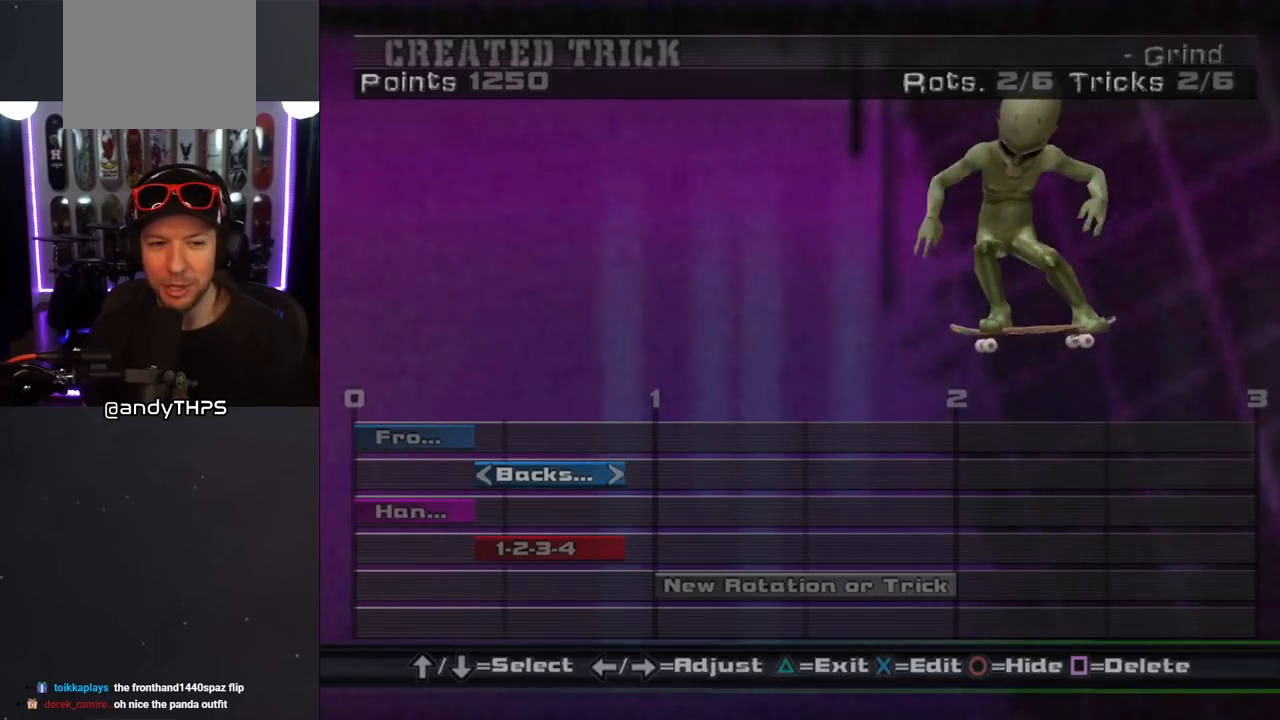
{"buttons": [], "left_stick": "center", "right_stick": "center", "events": []}
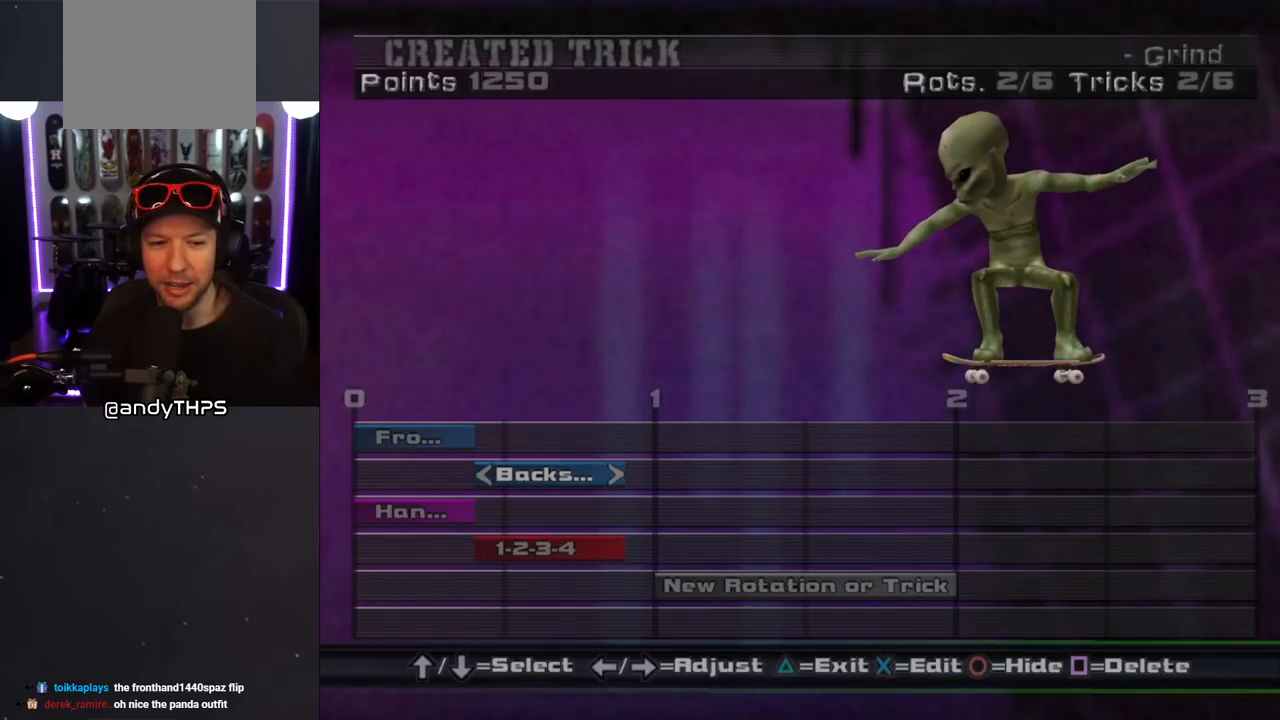
{"buttons": [], "left_stick": "center", "right_stick": "center", "events": [[33, "DPAD_DOWN", "down"], [150, "DPAD_DOWN", "up"]]}
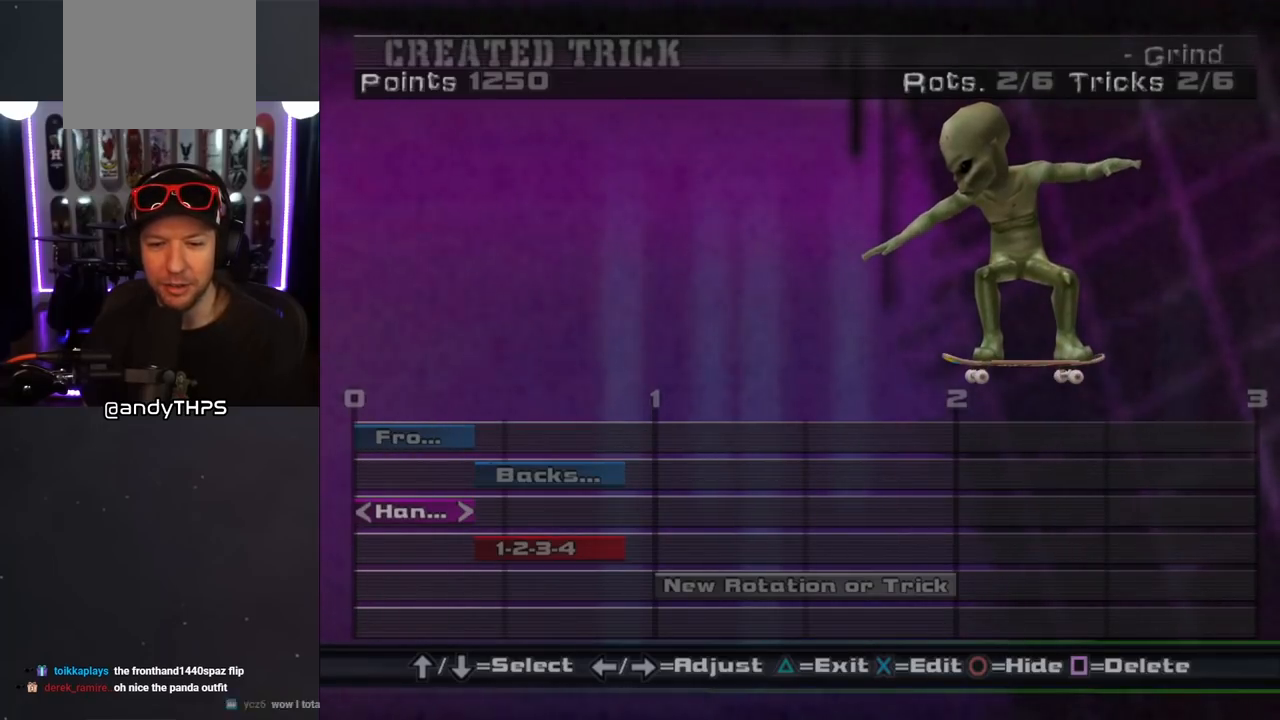
{"buttons": [], "left_stick": "center", "right_stick": "center", "events": [[83, "DPAD_DOWN", "down"], [183, "DPAD_DOWN", "up"]]}
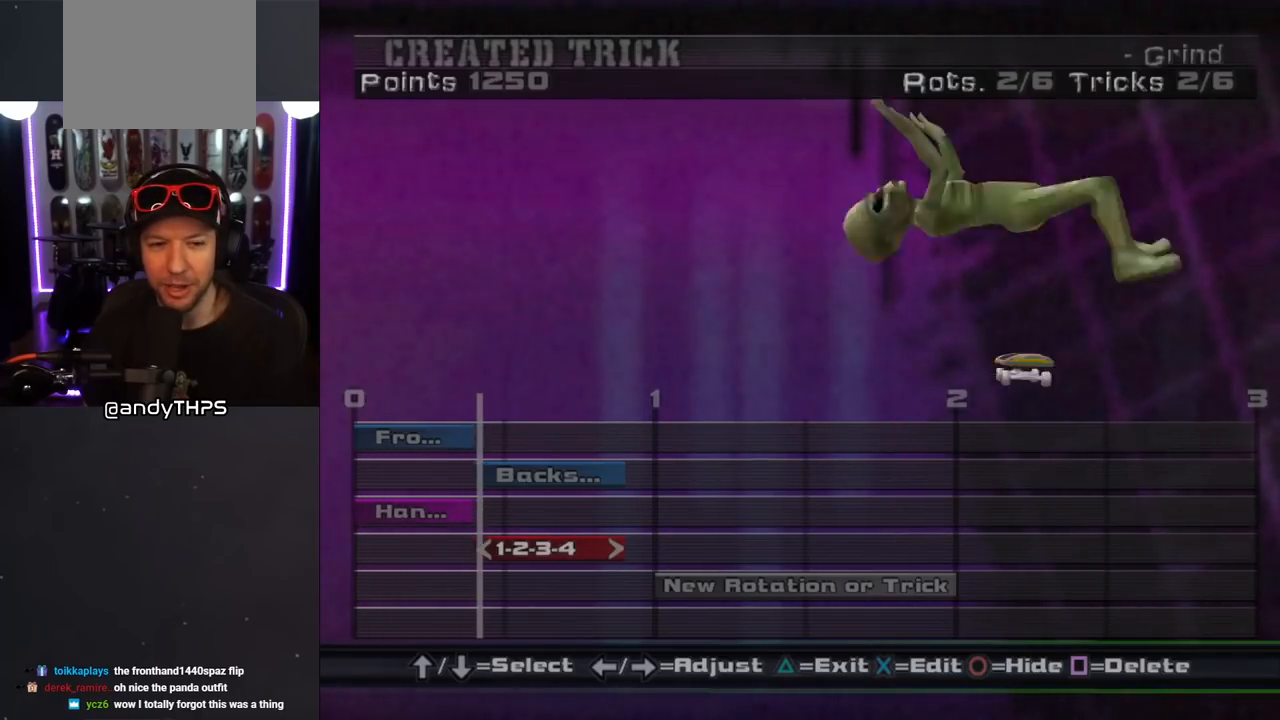
{"buttons": [], "left_stick": "center", "right_stick": "center", "events": [[50, "TRIANGLE", "down"], [183, "TRIANGLE", "up"]]}
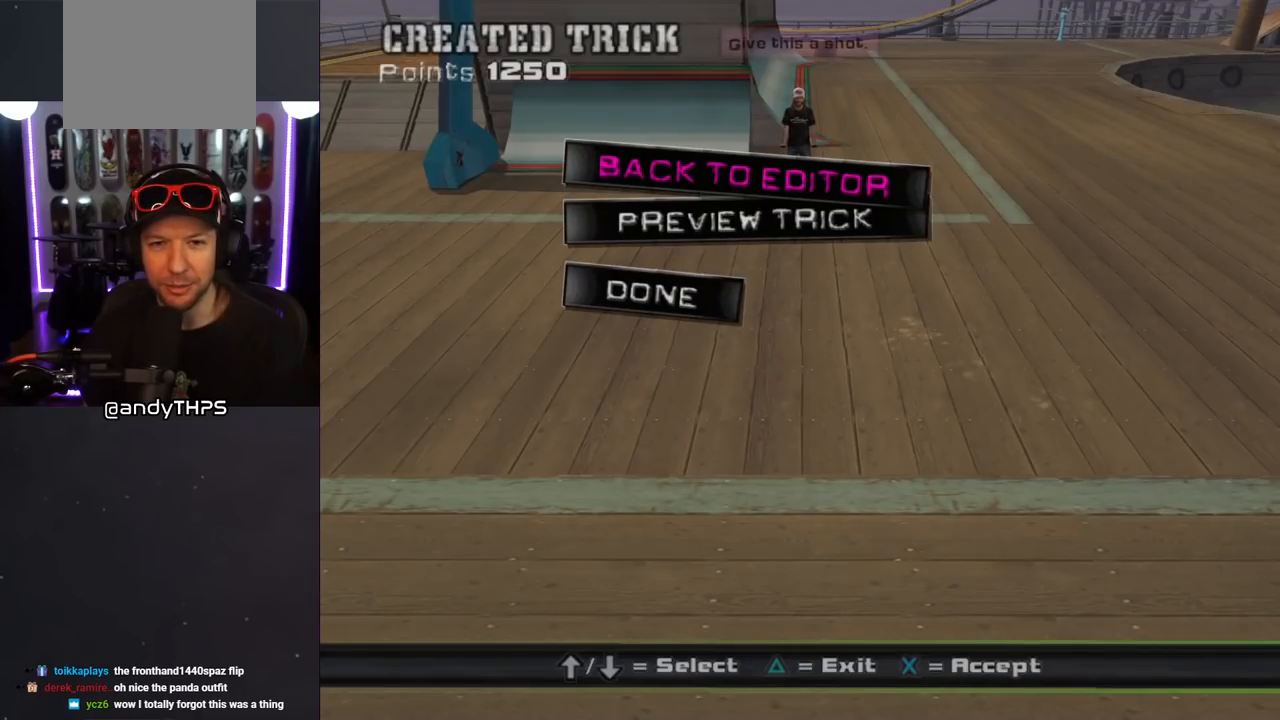
{"buttons": ["DPAD_DOWN"], "left_stick": "center", "right_stick": "center", "events": [[483, "DPAD_DOWN", "down"]]}
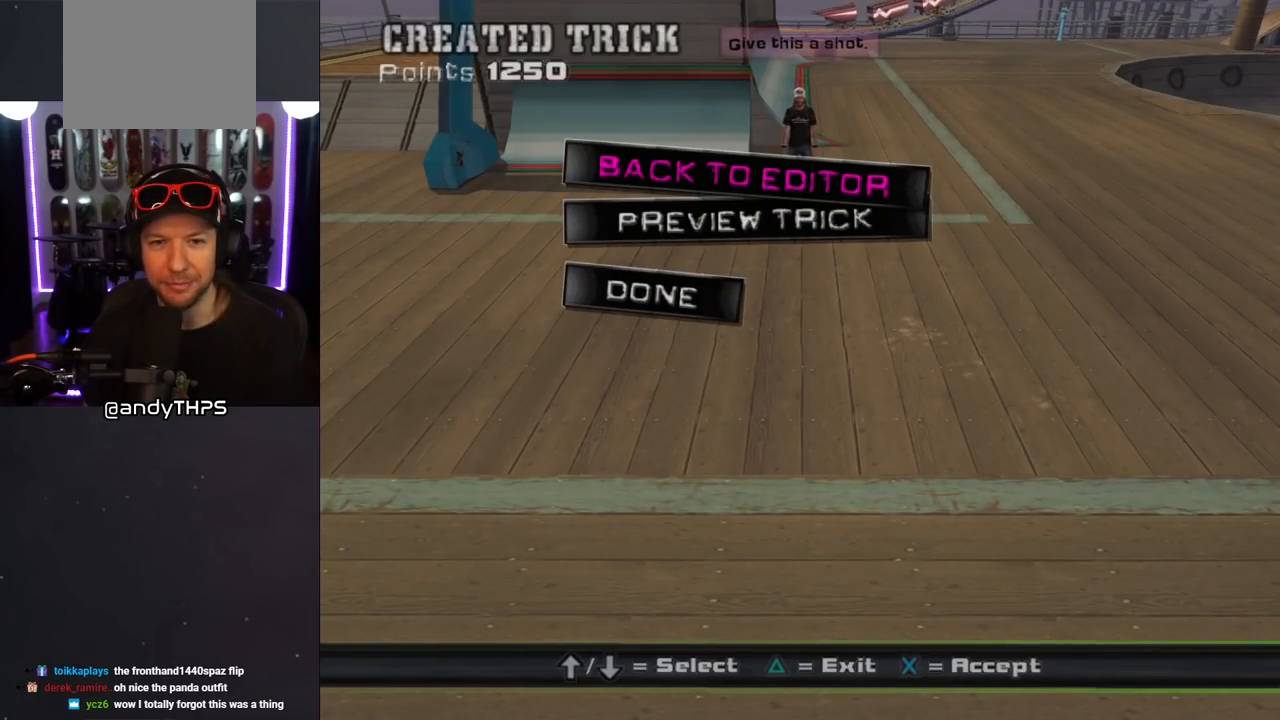
{"buttons": [], "left_stick": "center", "right_stick": "center", "events": [[100, "DPAD_DOWN", "up"]]}
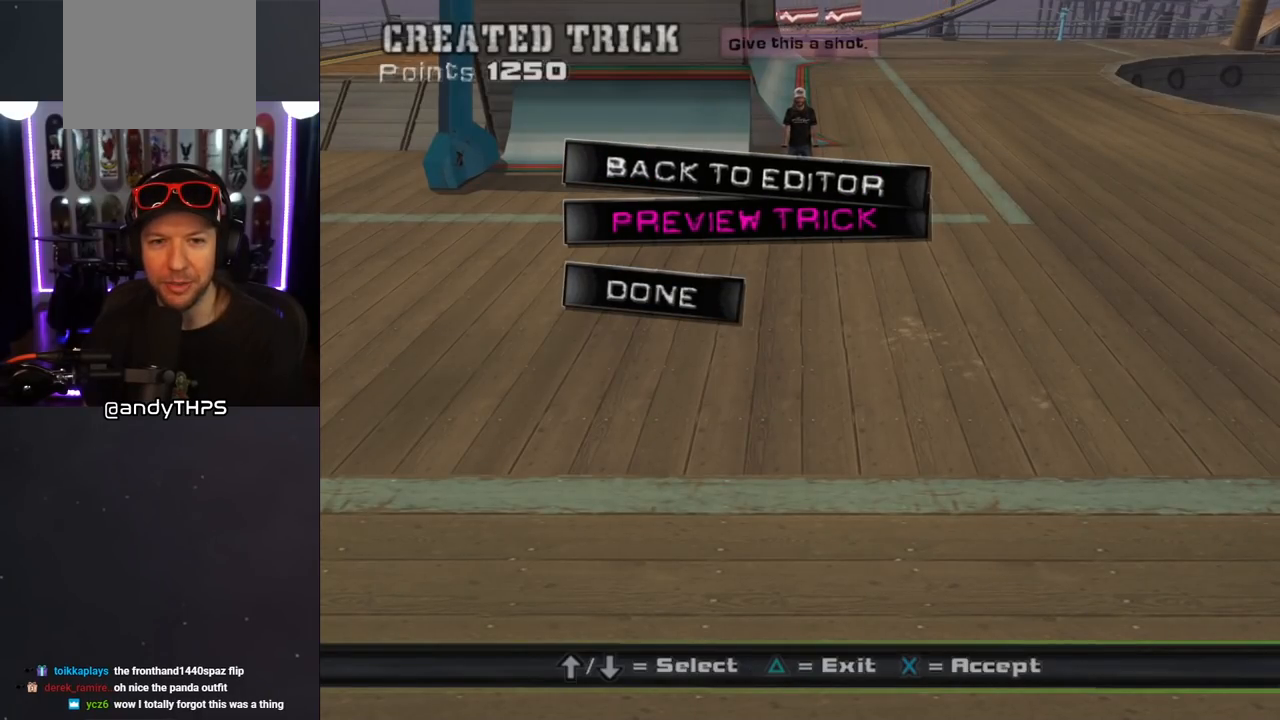
{"buttons": [], "left_stick": "center", "right_stick": "center", "events": [[67, "CROSS", "down"], [117, "CROSS", "up"]]}
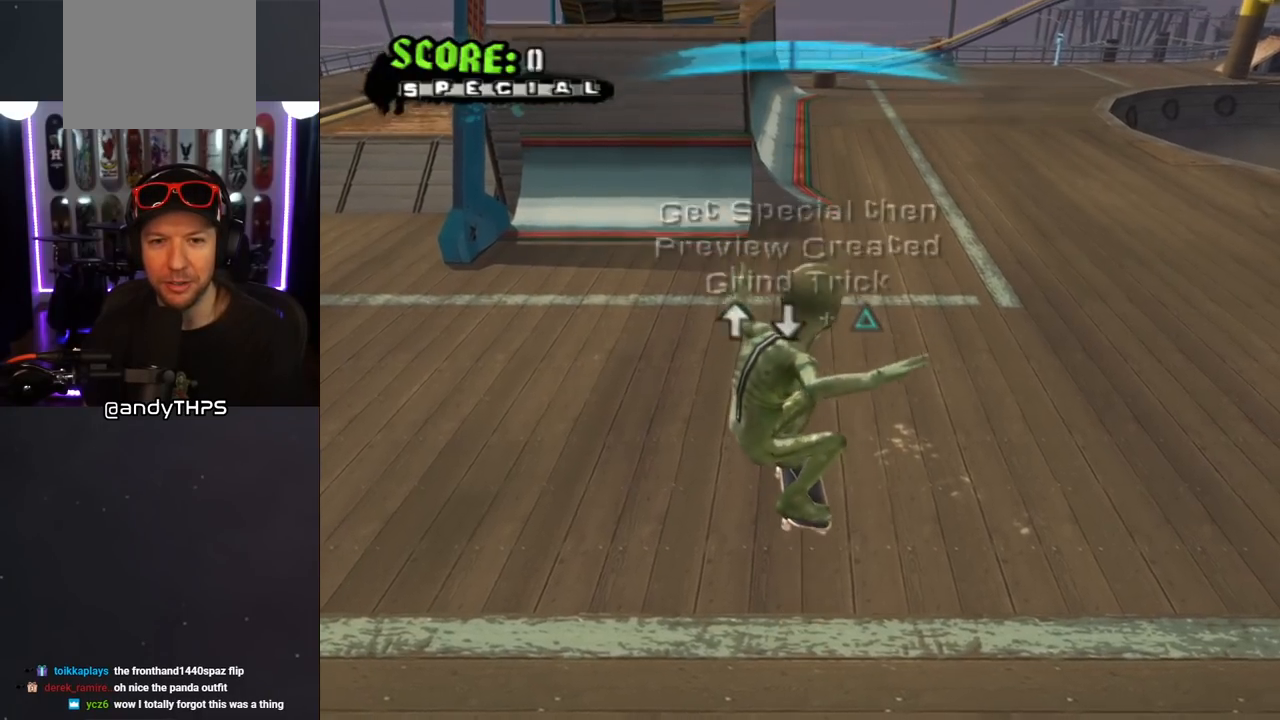
{"buttons": [], "left_stick": "center", "right_stick": "center", "events": []}
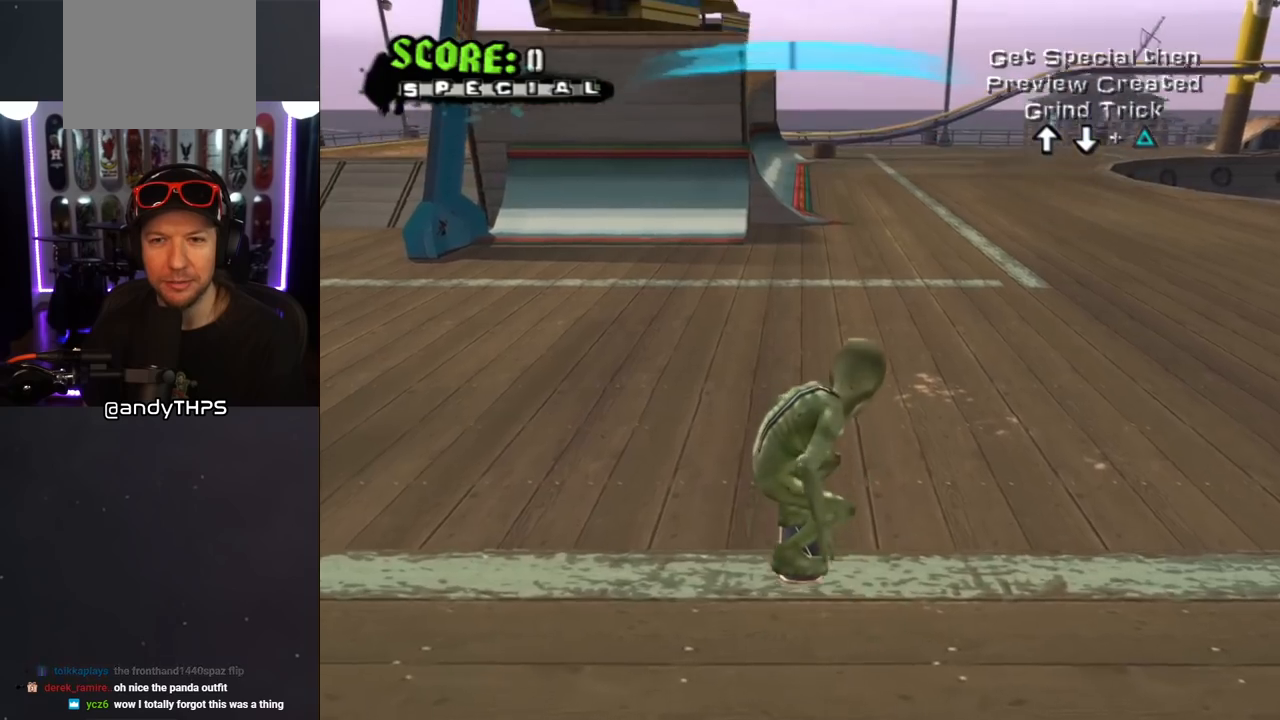
{"buttons": ["CROSS"], "left_stick": "center", "right_stick": "center", "events": [[17, "DPAD_DOWN", "down"], [167, "CROSS", "down"], [467, "DPAD_DOWN", "up"]]}
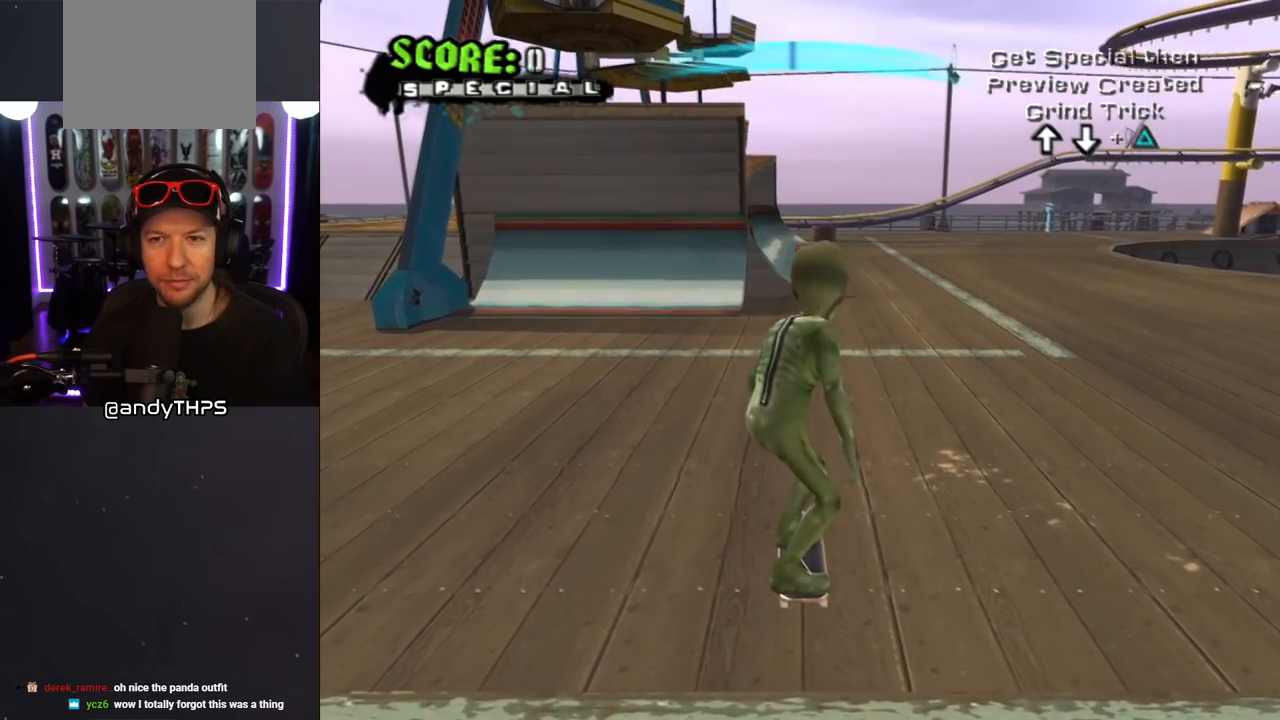
{"buttons": ["CROSS", "L1", "DPAD_DOWN"], "left_stick": "center", "right_stick": "center", "events": [[100, "CROSS", "up"], [100, "DPAD_DOWN", "down"], [100, "DPAD_LEFT", "down"], [100, "SQUARE", "down"], [167, "L1", "down"], [200, "SQUARE", "up"], [250, "SQUARE", "down"], [300, "DPAD_DOWN", "up"], [317, "DPAD_LEFT", "up"], [400, "DPAD_DOWN", "down"], [400, "SQUARE", "up"], [433, "CROSS", "down"]]}
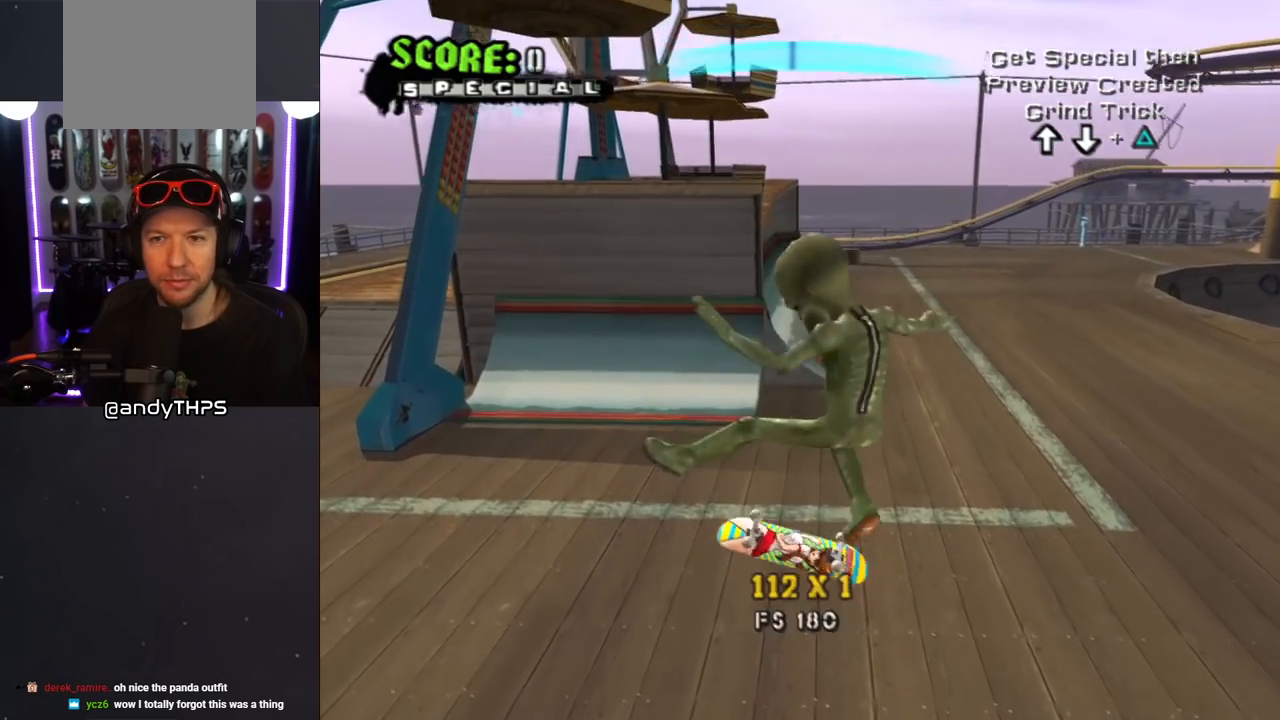
{"buttons": ["SQUARE", "L1", "DPAD_DOWN", "DPAD_RIGHT"], "left_stick": "center", "right_stick": "center", "events": [[17, "DPAD_DOWN", "up"], [50, "L1", "up"], [83, "DPAD_UP", "down"], [183, "DPAD_UP", "up"], [217, "DPAD_DOWN", "down"], [250, "DPAD_RIGHT", "down"], [333, "L1", "down"], [333, "SQUARE", "down"], [367, "CROSS", "up"], [450, "SQUARE", "up"], [500, "SQUARE", "down"]]}
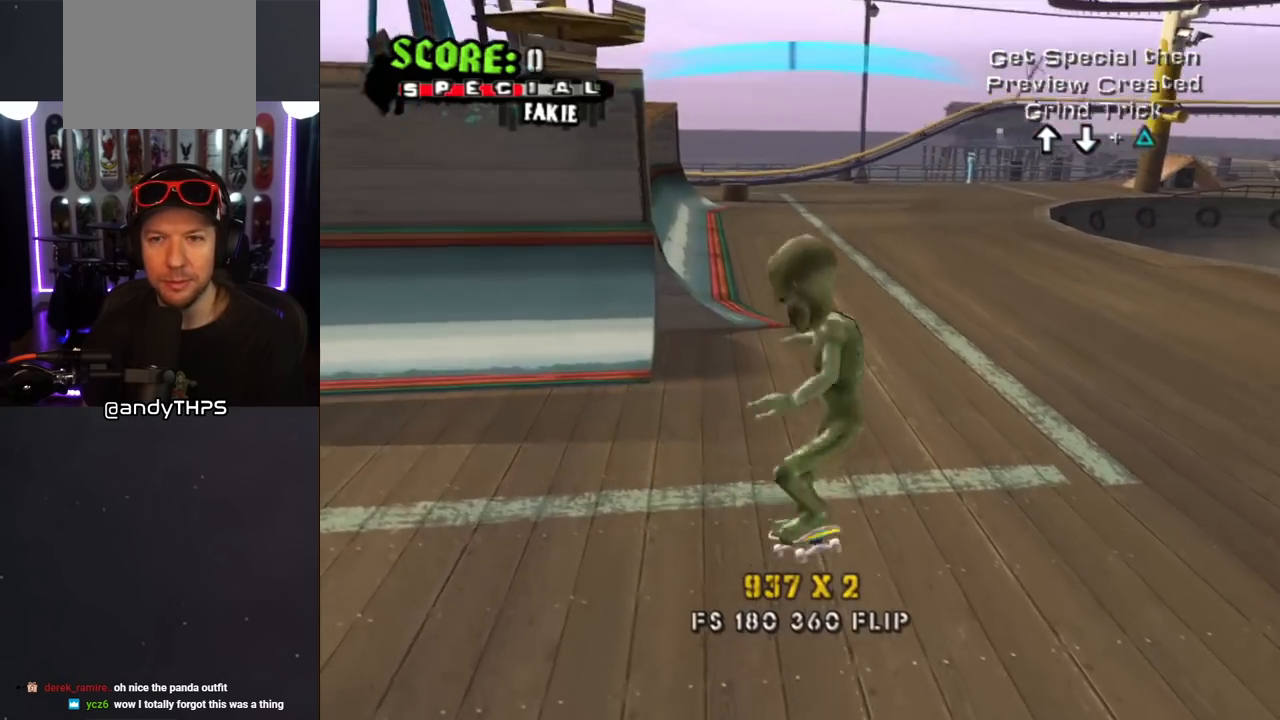
{"buttons": ["CROSS"], "left_stick": "center", "right_stick": "center", "events": [[67, "DPAD_DOWN", "up"], [100, "DPAD_RIGHT", "up"], [167, "SQUARE", "up"], [250, "CROSS", "down"], [350, "L1", "up"]]}